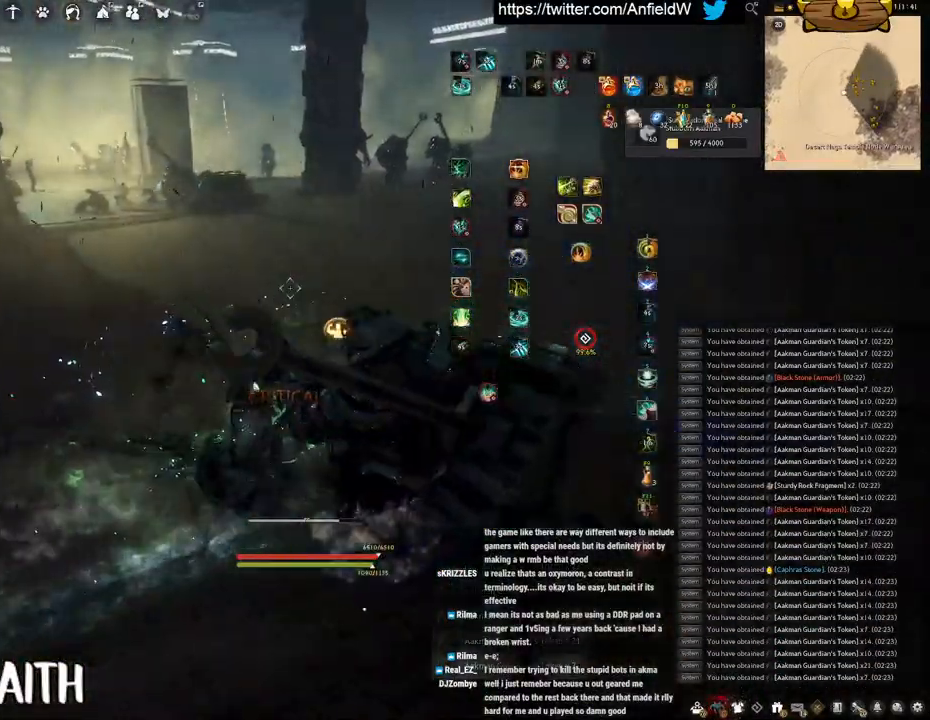
Gameplay with keyboard and mouse; each line is a JSON object with the keys and mouse buttons held at the frame after it. "events" lists presses ("down") and releases ("up") of "a", "c", "d", "e", "f", "q", "s", "shift", "space", "tab", "w", "x", "z", "mouse_left" and "mouse_right" between this image and that frame as [ms after this image, input, new state], when the widget could be followed in between. "mouse_left", "mouse_right" = the "left", "right" buttons of the "mouse" list. No other keys are recorded. Mouse movement is not recorded.
{"keys": ["w"], "mouse": ["right"], "events": [[83, "w", "down"], [283, "mouse_right", "down"]]}
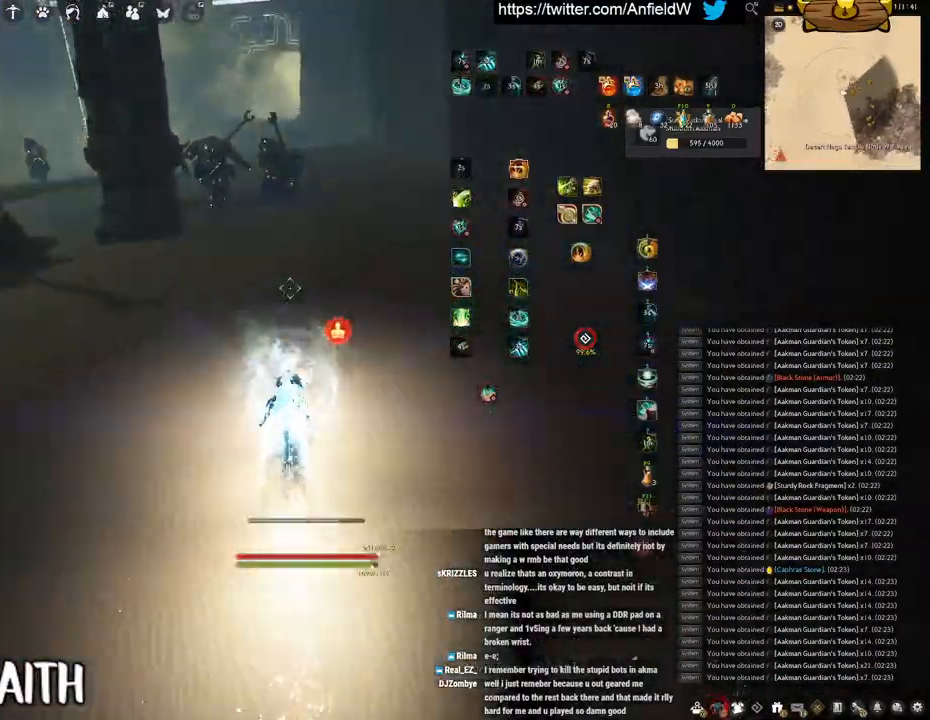
{"keys": ["w"], "mouse": ["right"], "events": []}
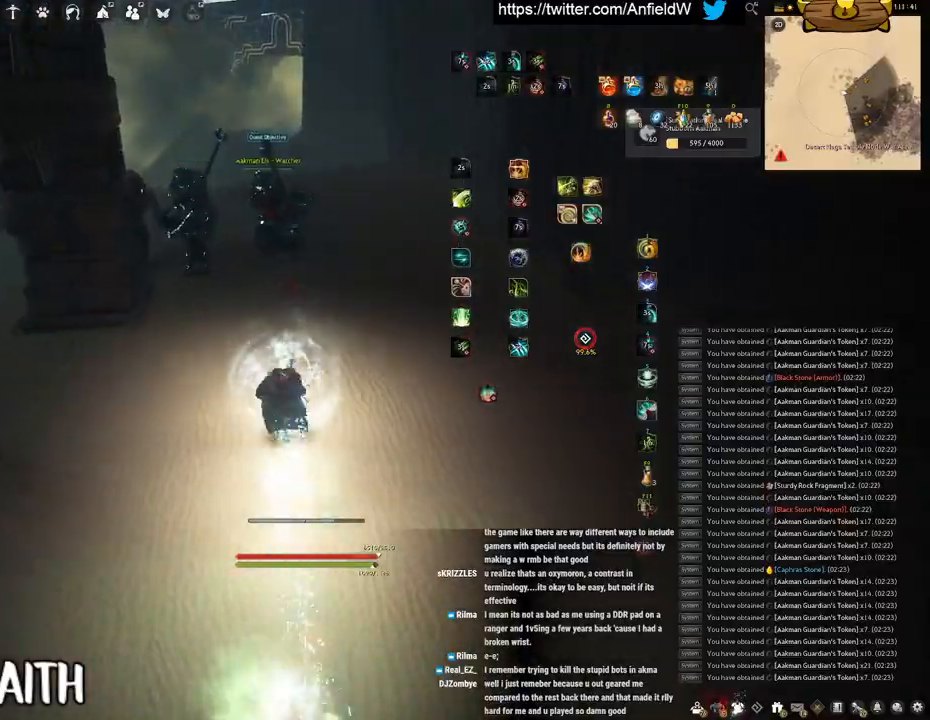
{"keys": ["q"], "mouse": [], "events": [[300, "mouse_right", "up"], [316, "w", "up"], [383, "q", "down"]]}
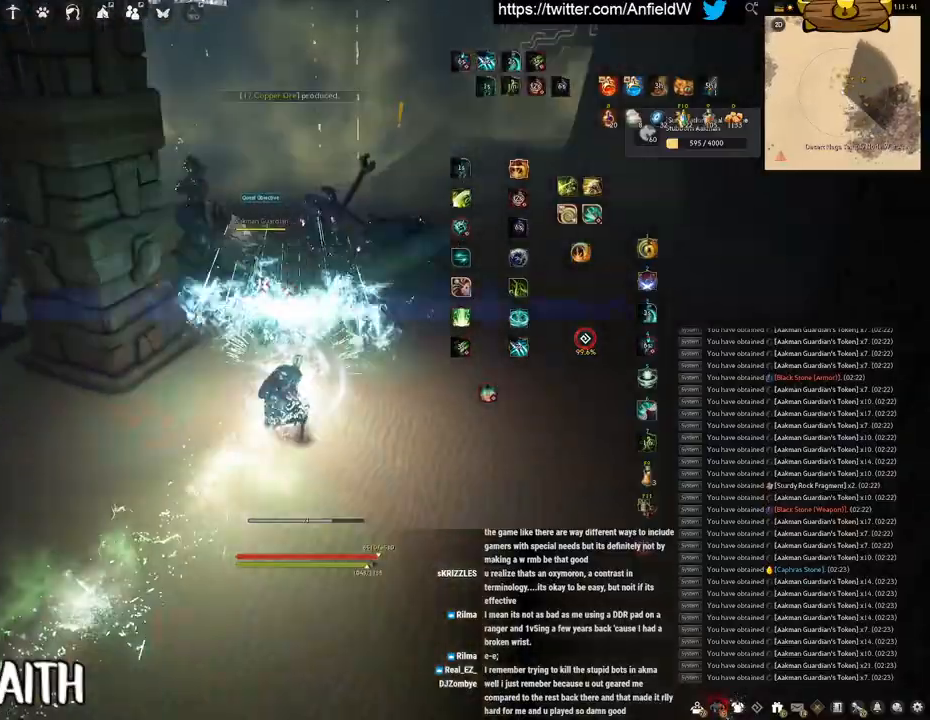
{"keys": [], "mouse": [], "events": [[216, "q", "up"], [333, "space", "down"], [350, "space", "up"]]}
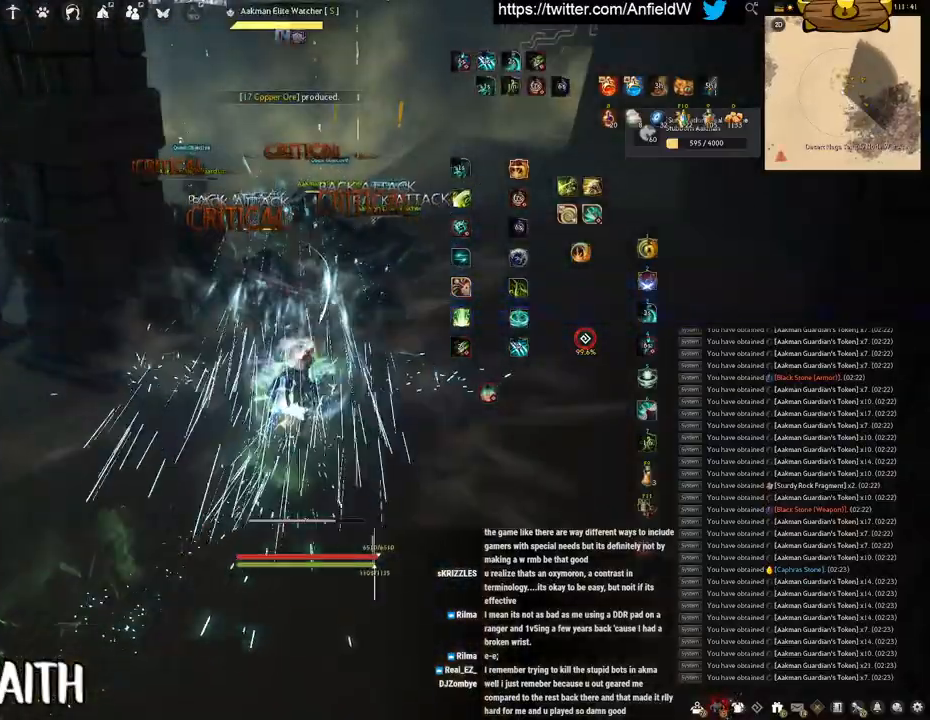
{"keys": ["f"], "mouse": [], "events": [[50, "w", "down"], [100, "f", "down"], [433, "w", "up"]]}
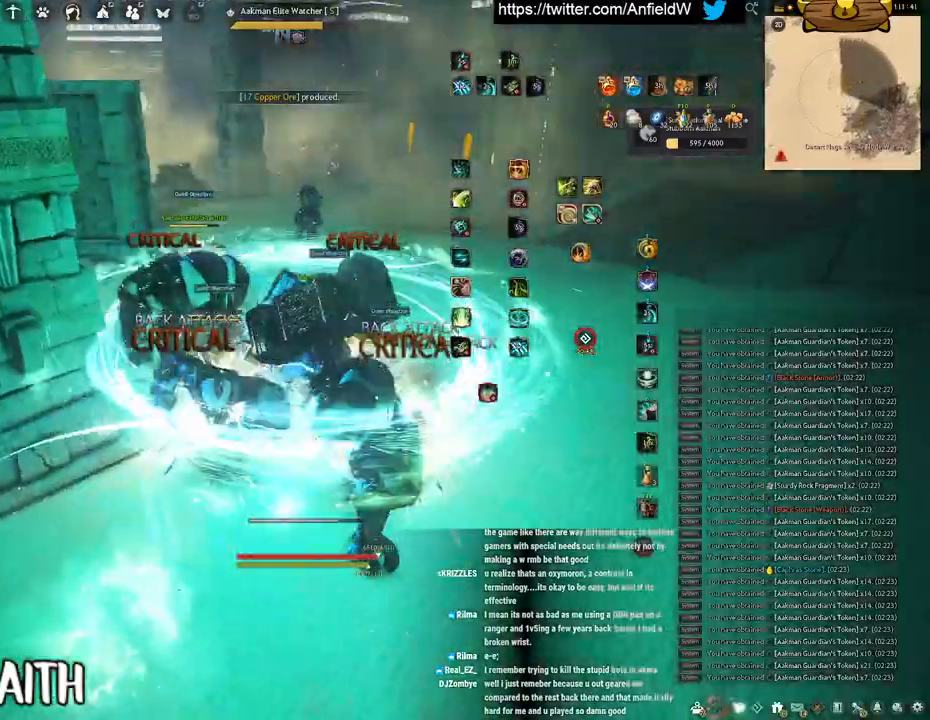
{"keys": ["f", "s"], "mouse": [], "events": [[116, "s", "down"]]}
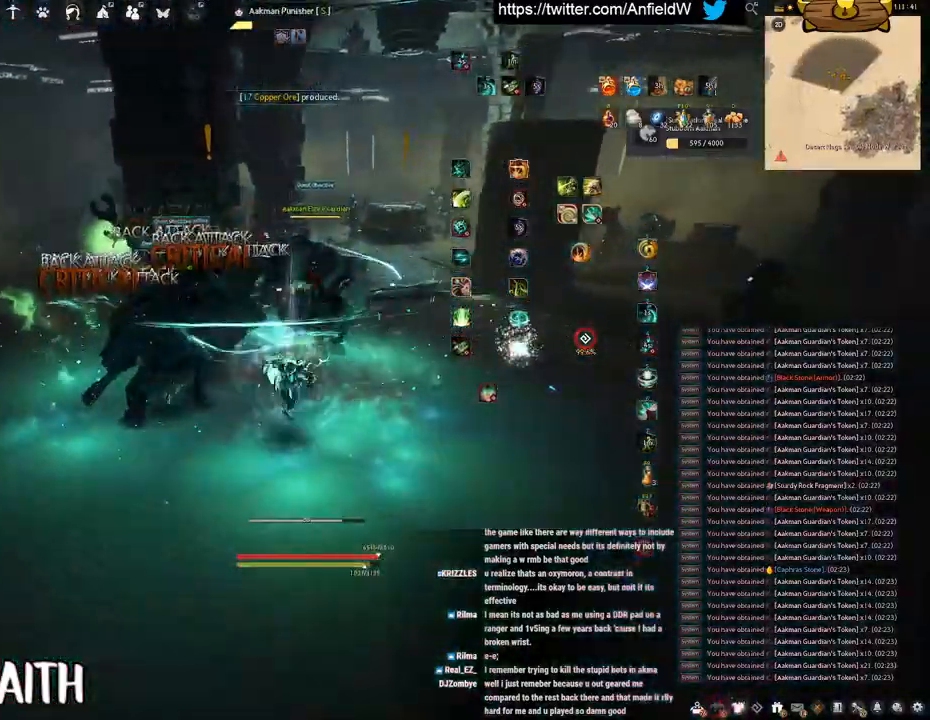
{"keys": ["shift"], "mouse": ["left"], "events": [[66, "s", "up"], [66, "shift", "down"], [116, "f", "up"], [166, "mouse_left", "down"]]}
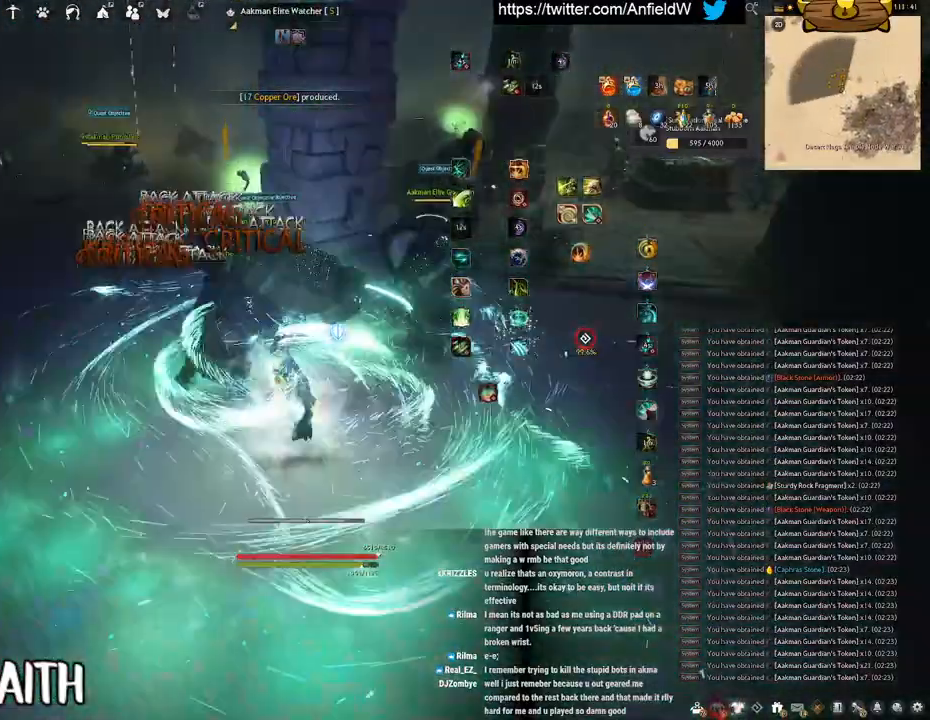
{"keys": ["q", "shift"], "mouse": [], "events": [[250, "q", "down"], [350, "mouse_left", "up"]]}
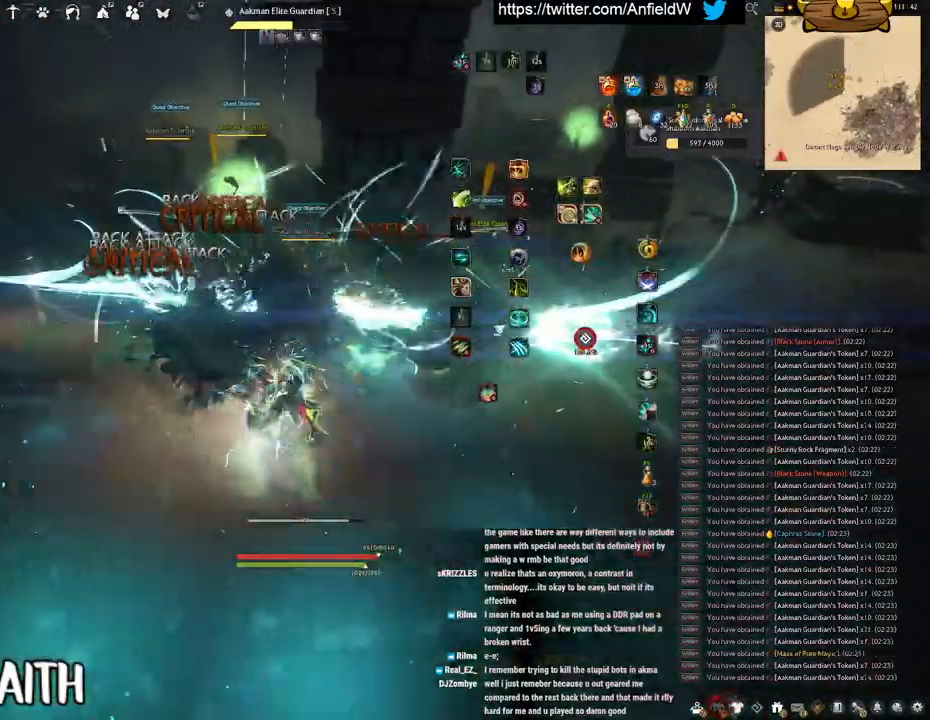
{"keys": ["f", "s"], "mouse": [], "events": [[366, "q", "up"], [433, "shift", "up"], [500, "f", "down"], [500, "s", "down"]]}
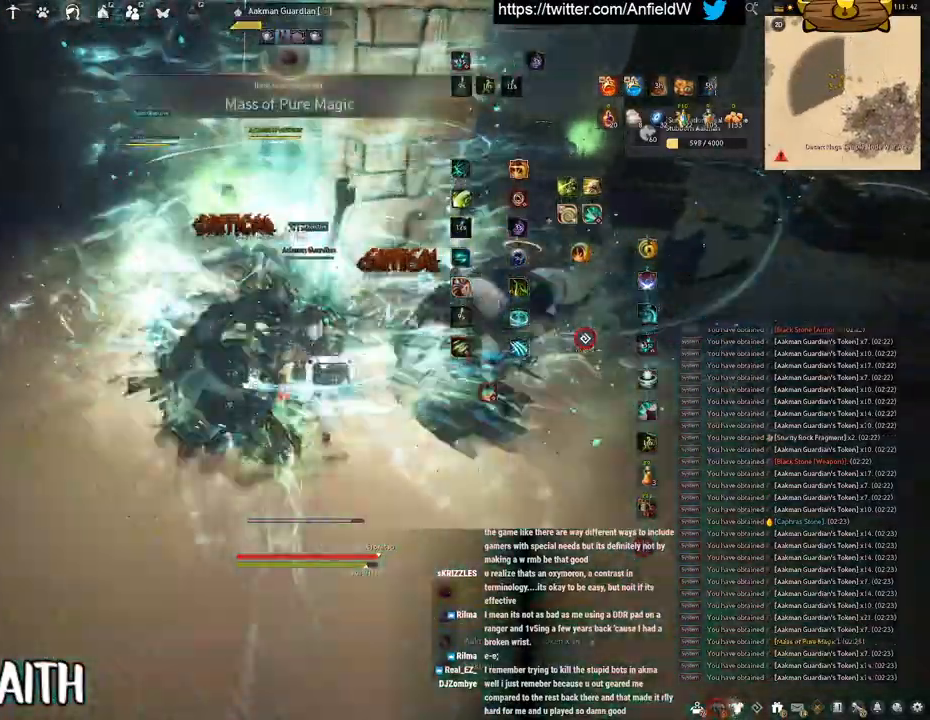
{"keys": [], "mouse": ["left"], "events": [[350, "s", "up"], [366, "f", "up"], [416, "mouse_left", "down"]]}
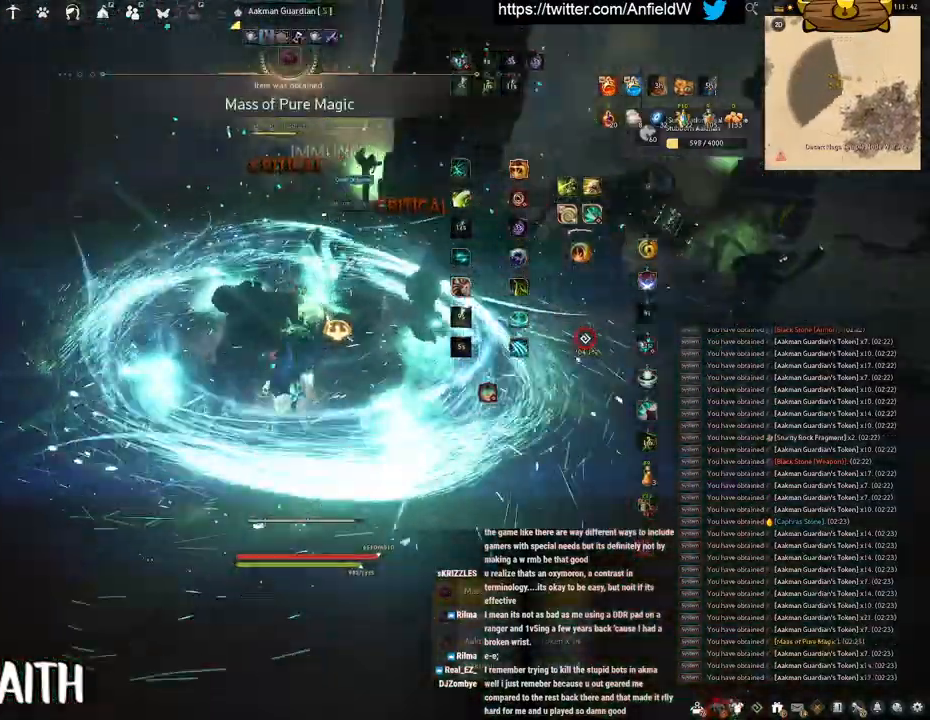
{"keys": ["q"], "mouse": [], "events": [[266, "q", "down"], [300, "mouse_left", "up"]]}
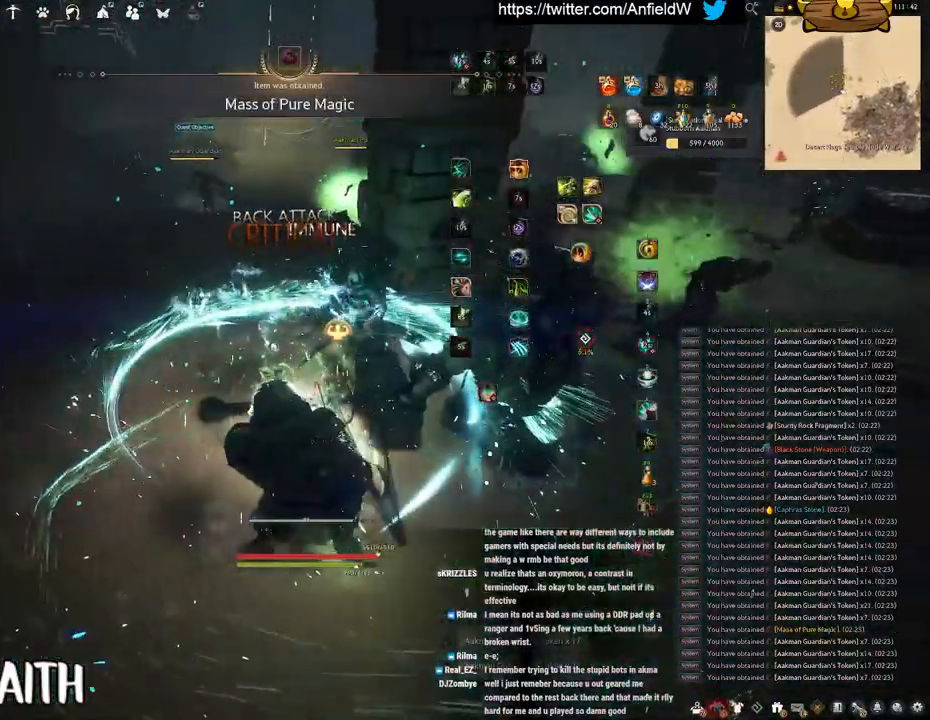
{"keys": [], "mouse": [], "events": [[283, "q", "up"]]}
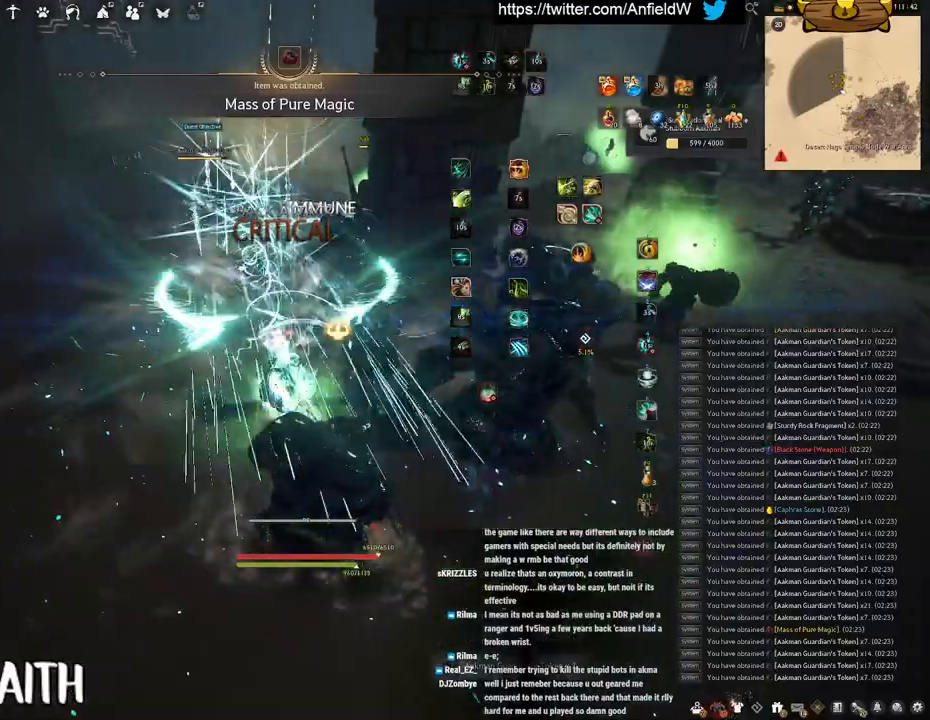
{"keys": [], "mouse": [], "events": []}
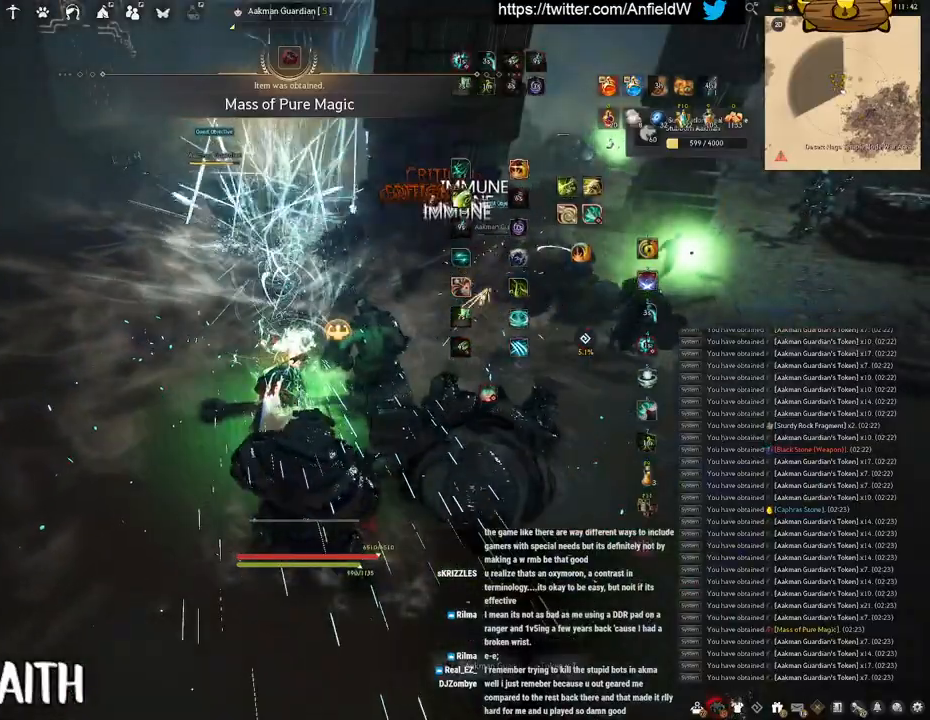
{"keys": [], "mouse": [], "events": []}
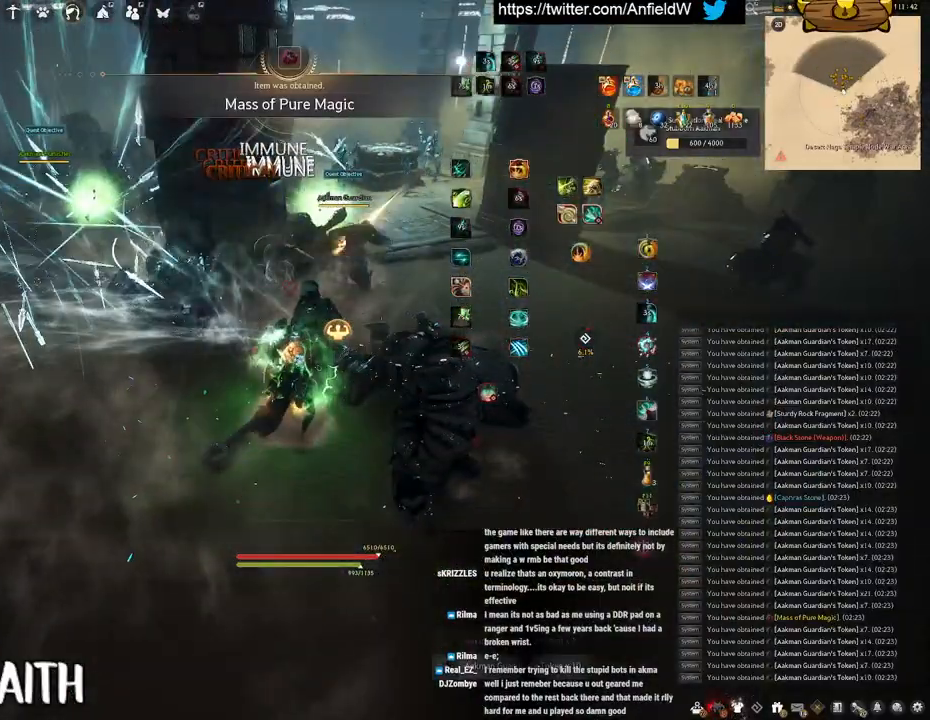
{"keys": [], "mouse": [], "events": []}
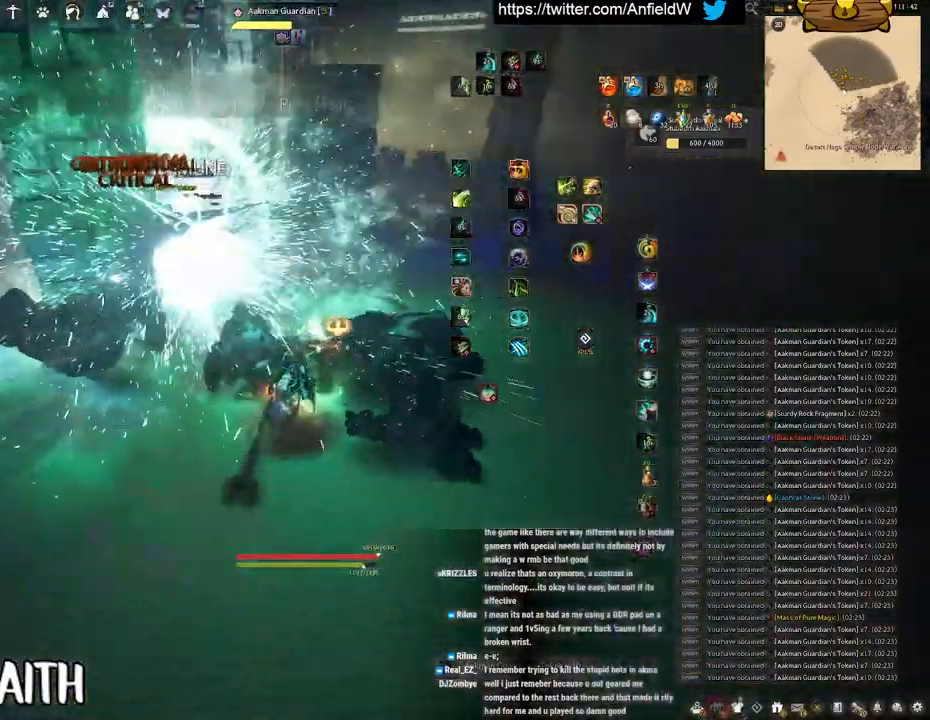
{"keys": ["d", "w"], "mouse": [], "events": [[250, "d", "down"], [250, "w", "down"]]}
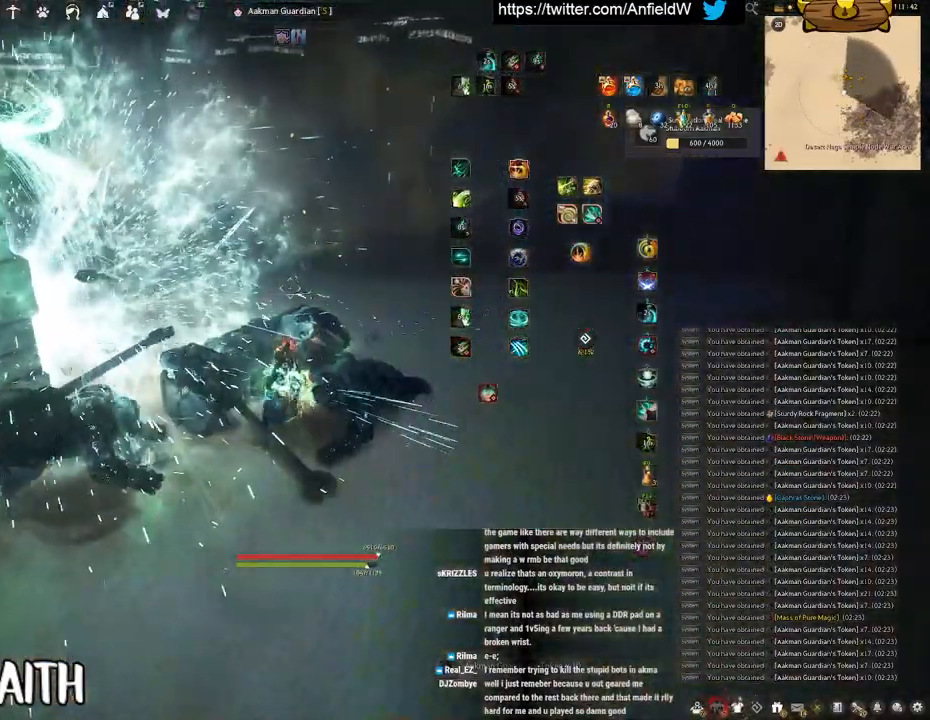
{"keys": ["w"], "mouse": ["right"], "events": [[66, "d", "up"], [316, "mouse_right", "down"]]}
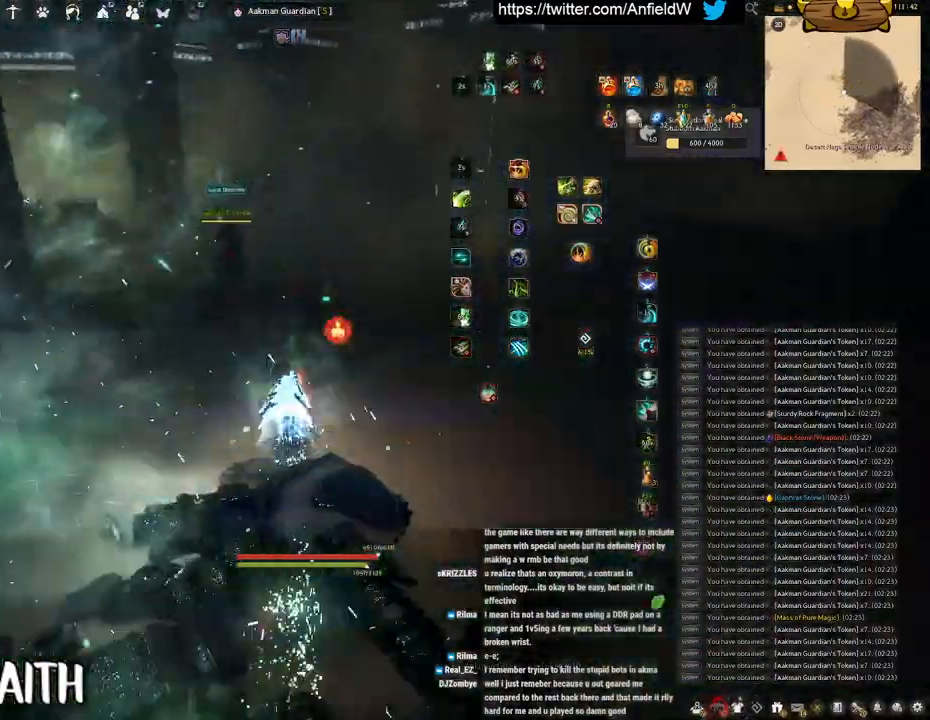
{"keys": ["w"], "mouse": ["right"], "events": []}
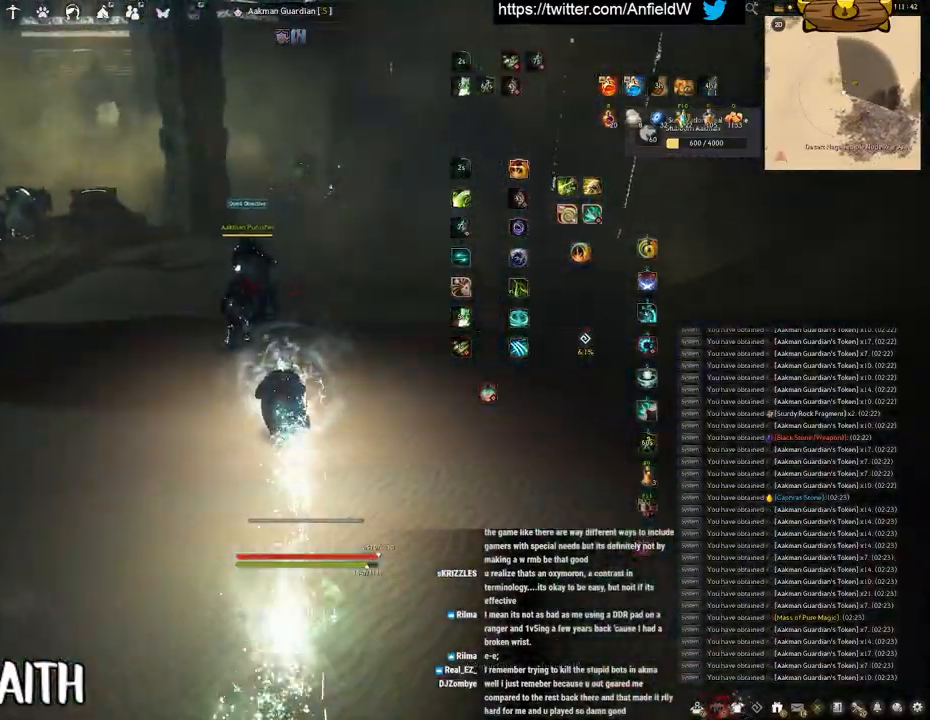
{"keys": ["w"], "mouse": ["right"], "events": []}
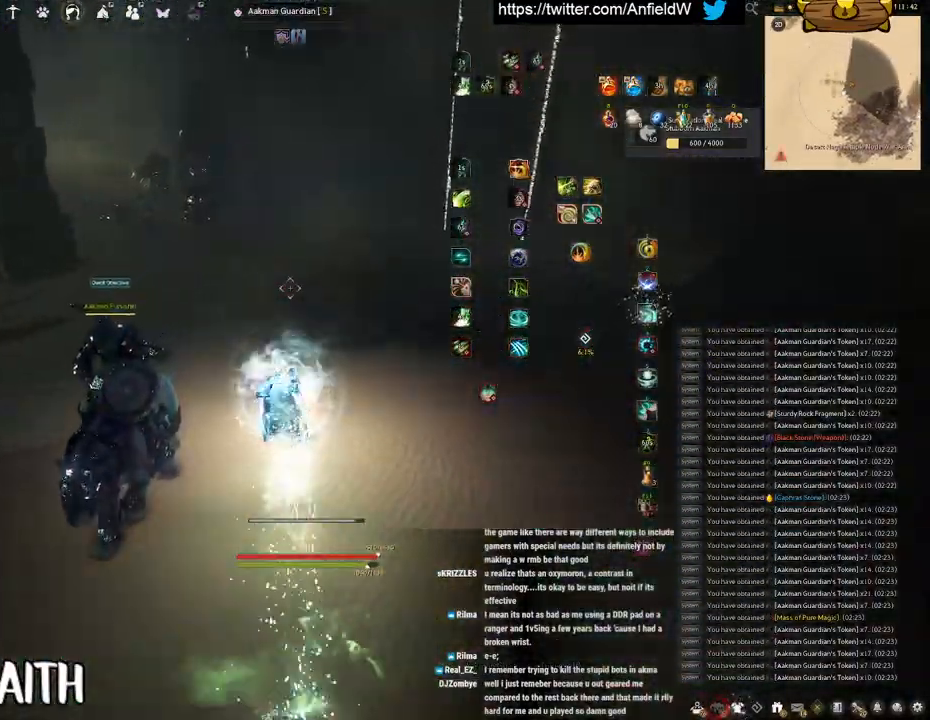
{"keys": ["w"], "mouse": ["right"], "events": []}
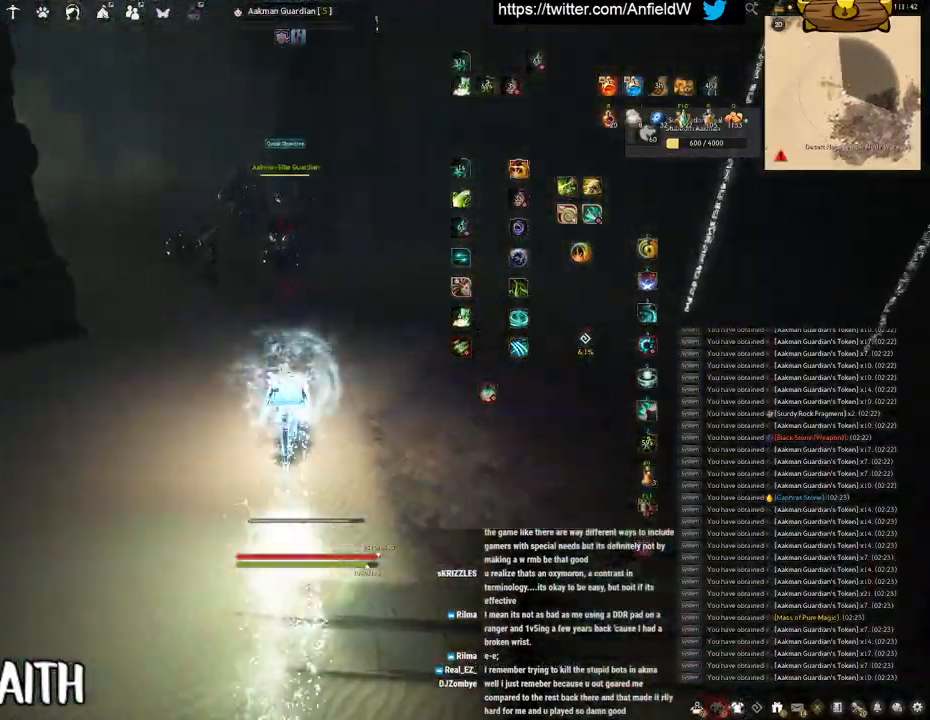
{"keys": ["f", "w"], "mouse": [], "events": [[83, "mouse_right", "up"], [116, "f", "down"]]}
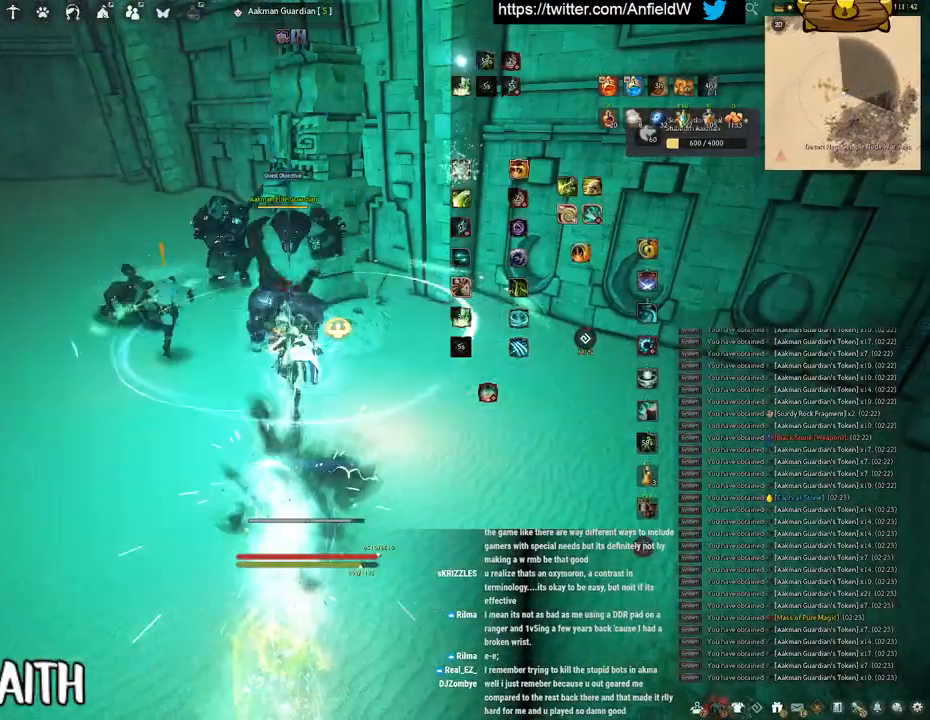
{"keys": [], "mouse": [], "events": [[66, "mouse_left", "down"], [83, "w", "up"], [100, "f", "up"], [450, "mouse_left", "up"]]}
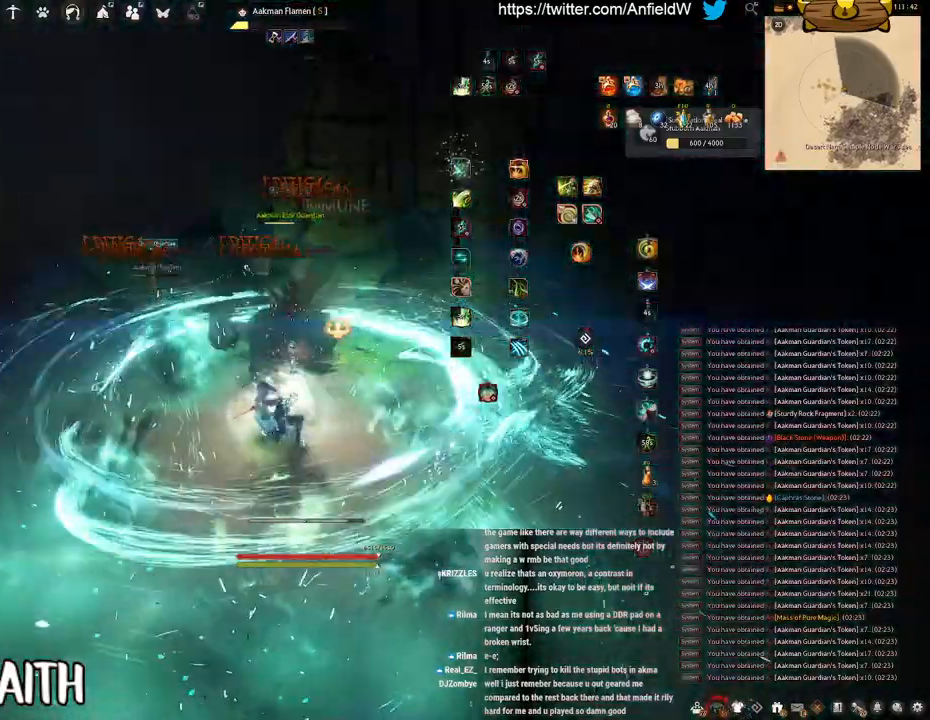
{"keys": ["f"], "mouse": ["right"], "events": [[50, "mouse_right", "down"], [433, "f", "down"]]}
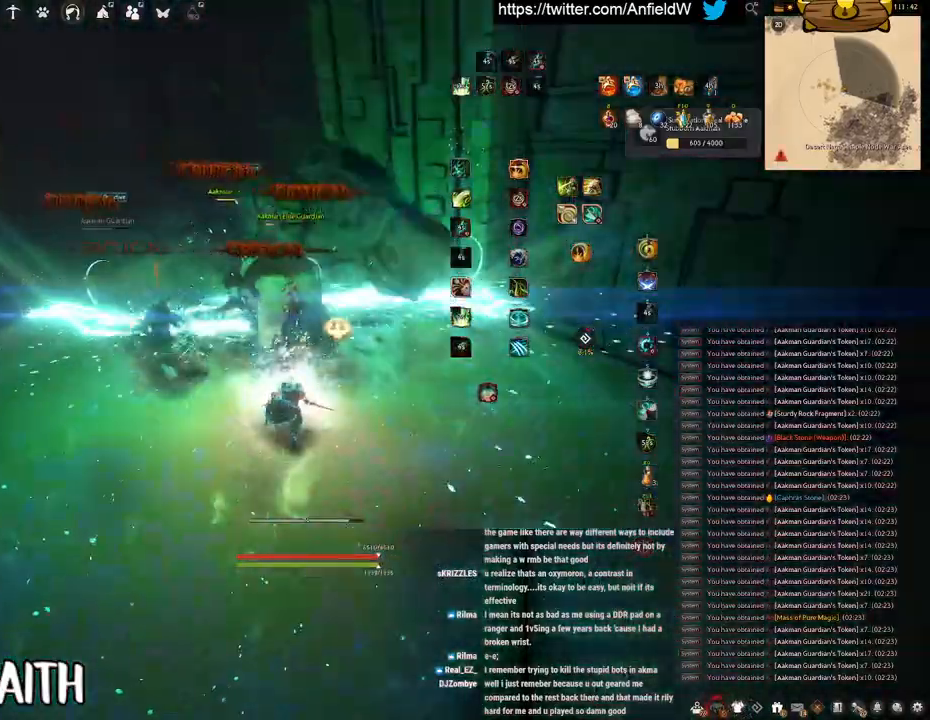
{"keys": ["f", "shift"], "mouse": [], "events": [[16, "mouse_right", "up"], [200, "s", "down"], [483, "shift", "down"], [500, "s", "up"]]}
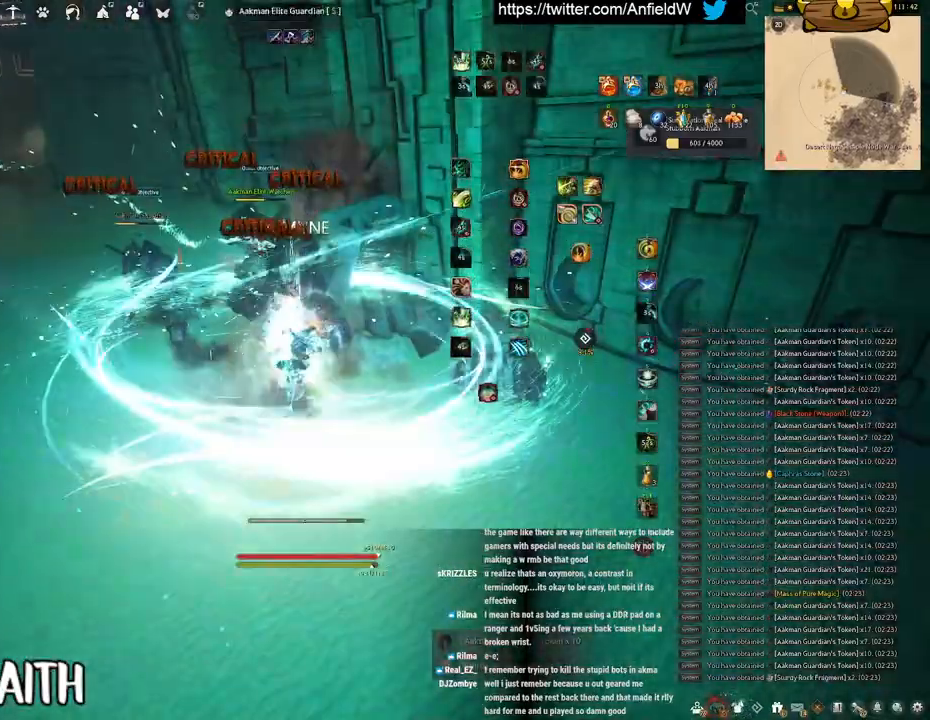
{"keys": ["f", "w"], "mouse": [], "events": [[500, "shift", "up"], [500, "w", "down"]]}
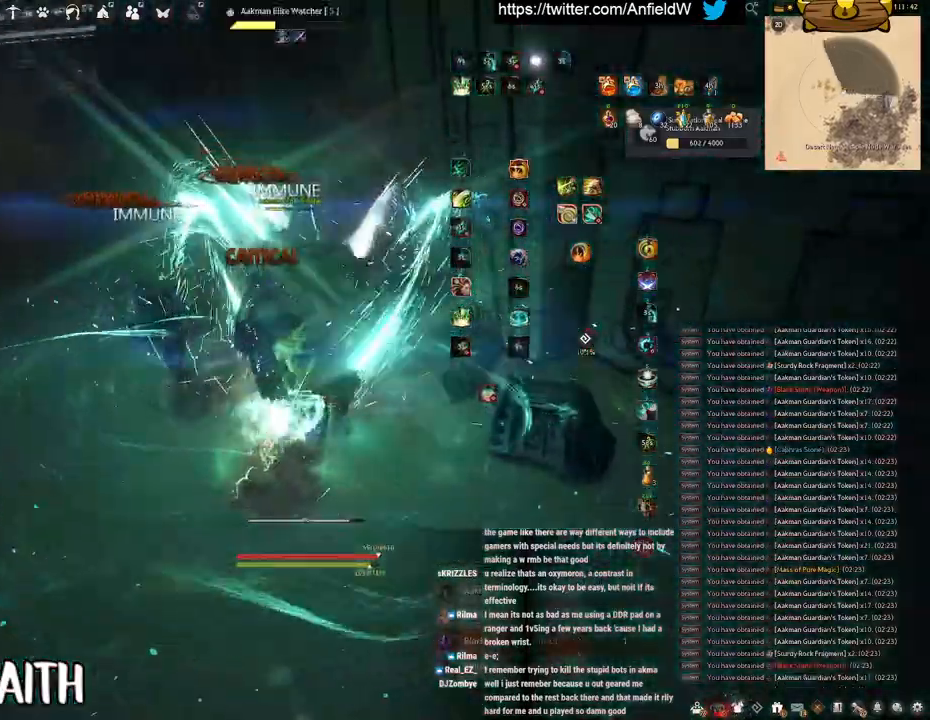
{"keys": ["f"], "mouse": [], "events": [[350, "w", "up"]]}
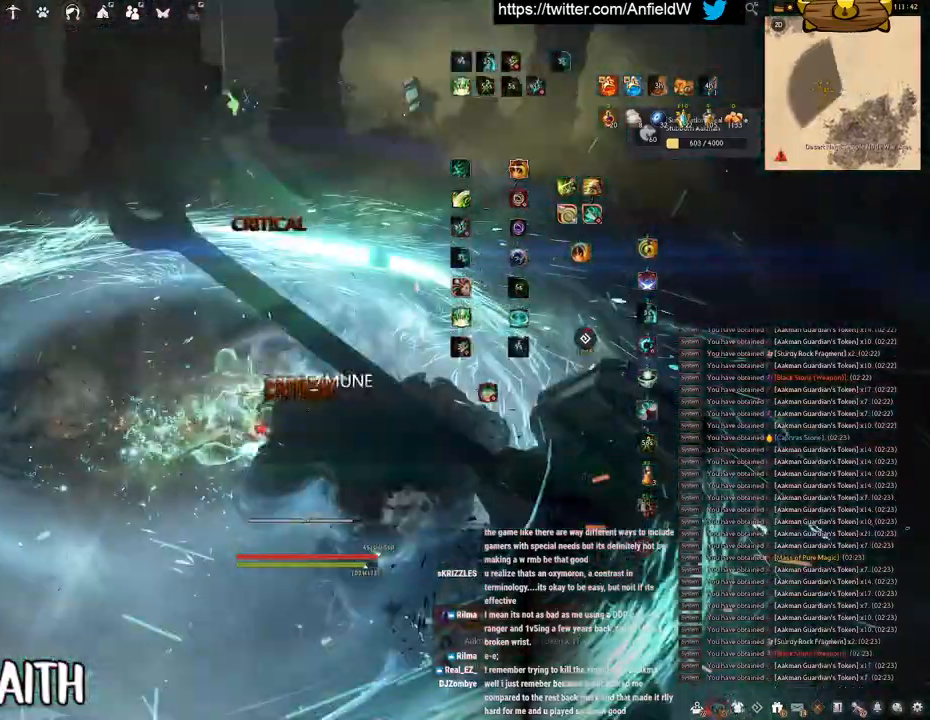
{"keys": [], "mouse": [], "events": [[16, "s", "down"], [366, "f", "up"], [366, "s", "up"]]}
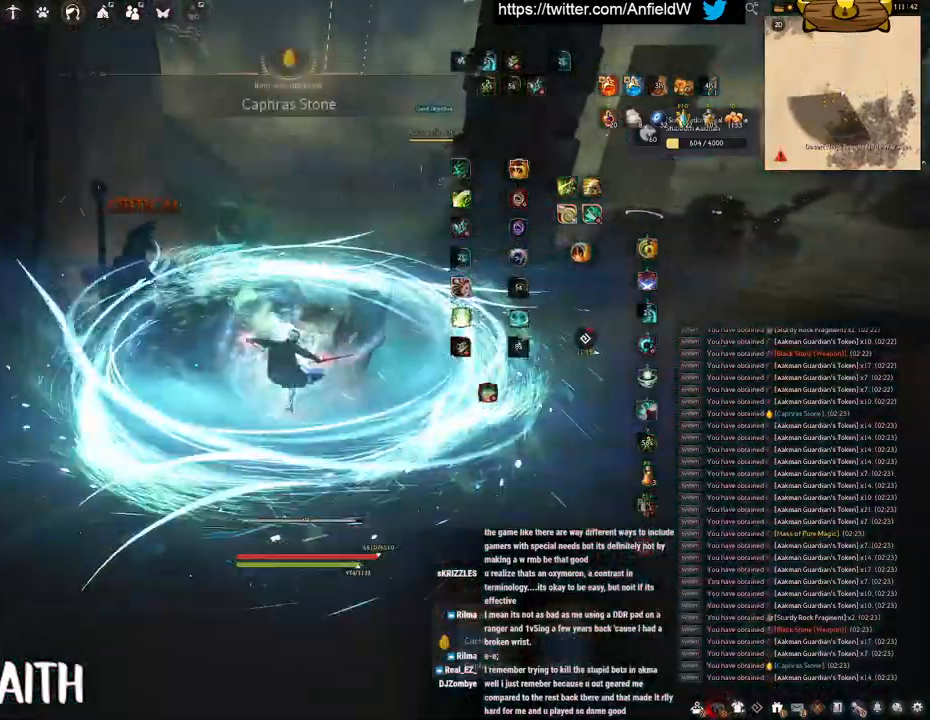
{"keys": ["w"], "mouse": [], "events": [[50, "mouse_left", "down"], [383, "mouse_left", "up"], [433, "w", "down"]]}
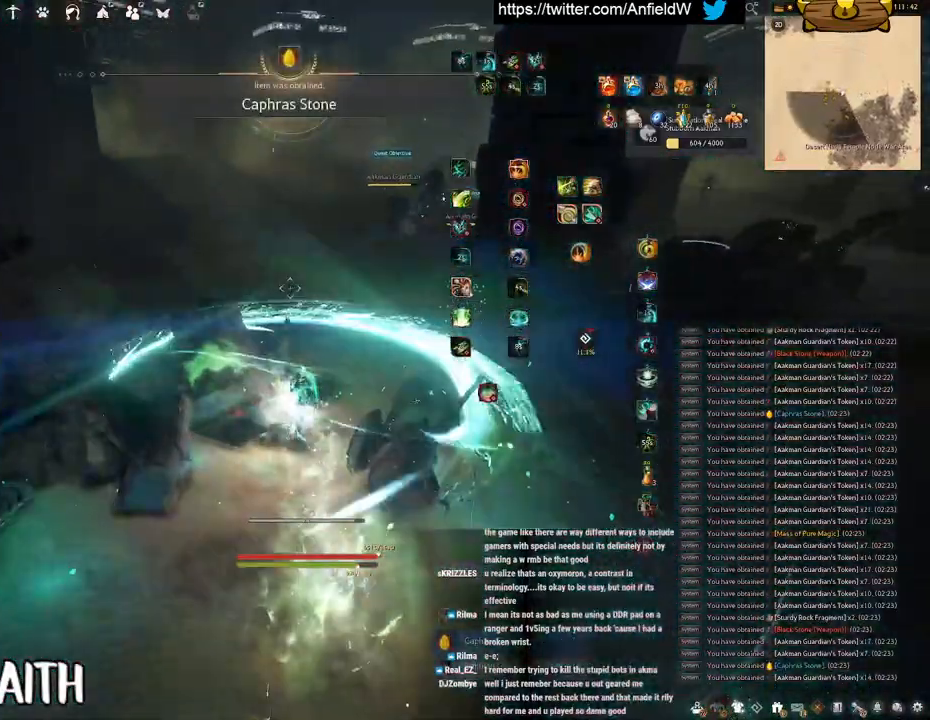
{"keys": ["w"], "mouse": [], "events": []}
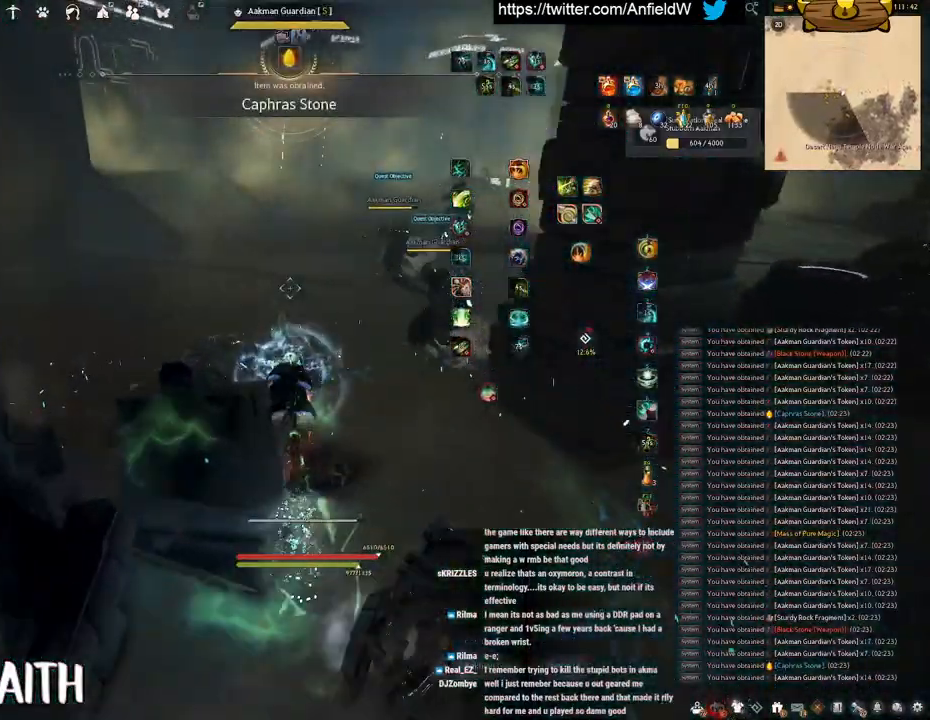
{"keys": ["w"], "mouse": ["right"], "events": [[483, "mouse_right", "down"]]}
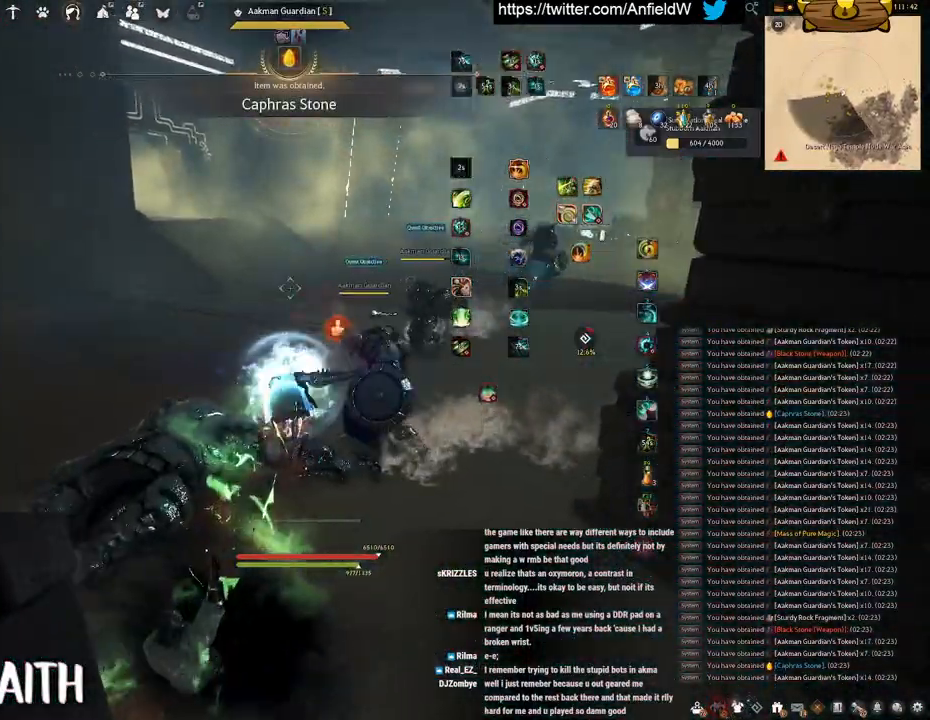
{"keys": ["w"], "mouse": ["right"], "events": []}